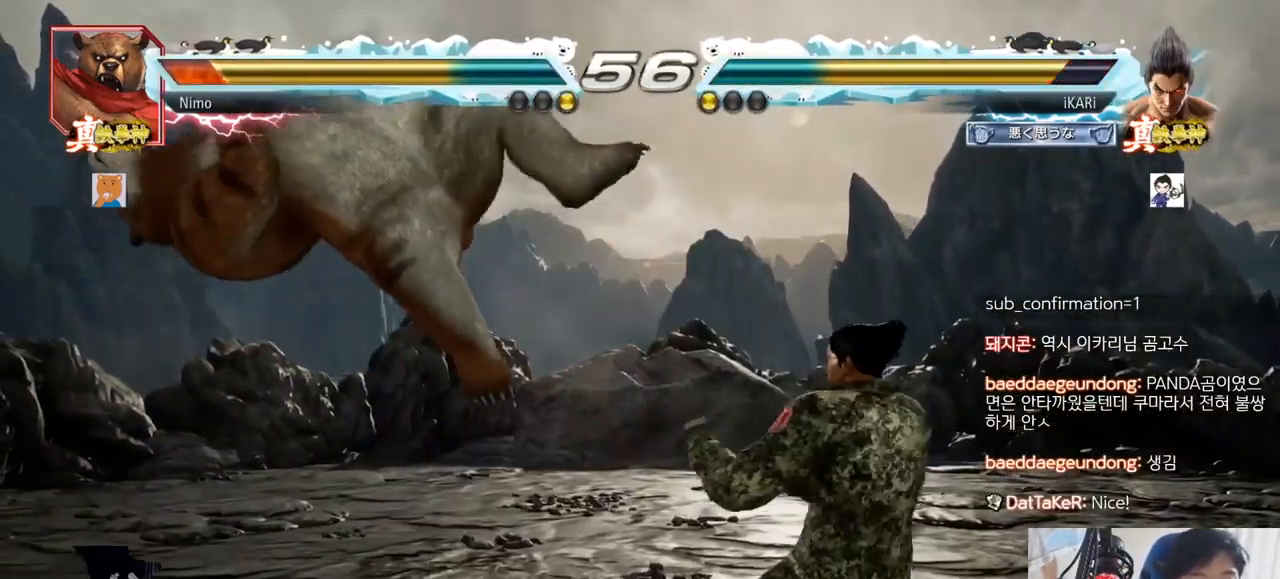
Gameplay with a controller (arcade stick); each line is a JSON object with the inputs held at the frame after it. "events" lists button and stick changes between this image and that frame as [ms after this image, input, new state], when the widget could be followed in between. Not read: L3 R3.
{"buttons": [], "left_stick": "center", "events": [[67, "SQUARE", "down"], [134, "SQUARE", "up"], [217, "CIRCLE", "down"], [267, "CIRCLE", "up"], [334, "CIRCLE", "down"], [367, "CIRCLE", "up"], [401, "CIRCLE", "down"], [467, "CIRCLE", "up"]]}
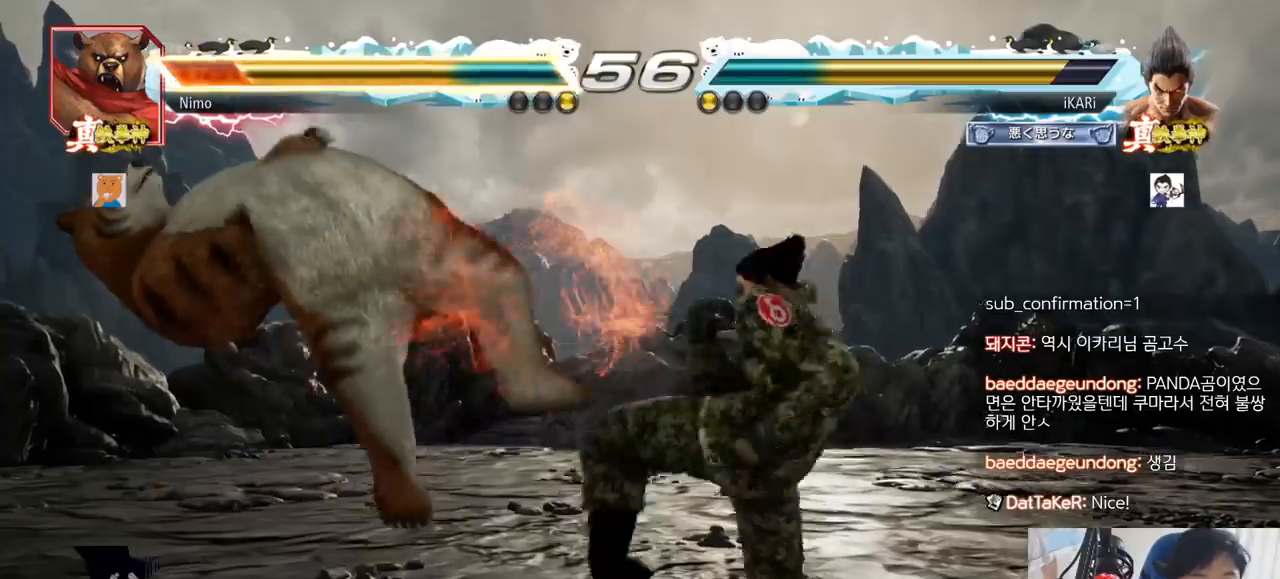
{"buttons": [], "left_stick": "left", "events": [[33, "CIRCLE", "down"], [67, "CIRCLE", "up"], [150, "TRIANGLE", "down"], [184, "TRIANGLE", "up"], [217, "TRIANGLE", "down"], [267, "TRIANGLE", "up"], [317, "TRIANGLE", "down"], [367, "left_stick", "left"], [451, "TRIANGLE", "up"]]}
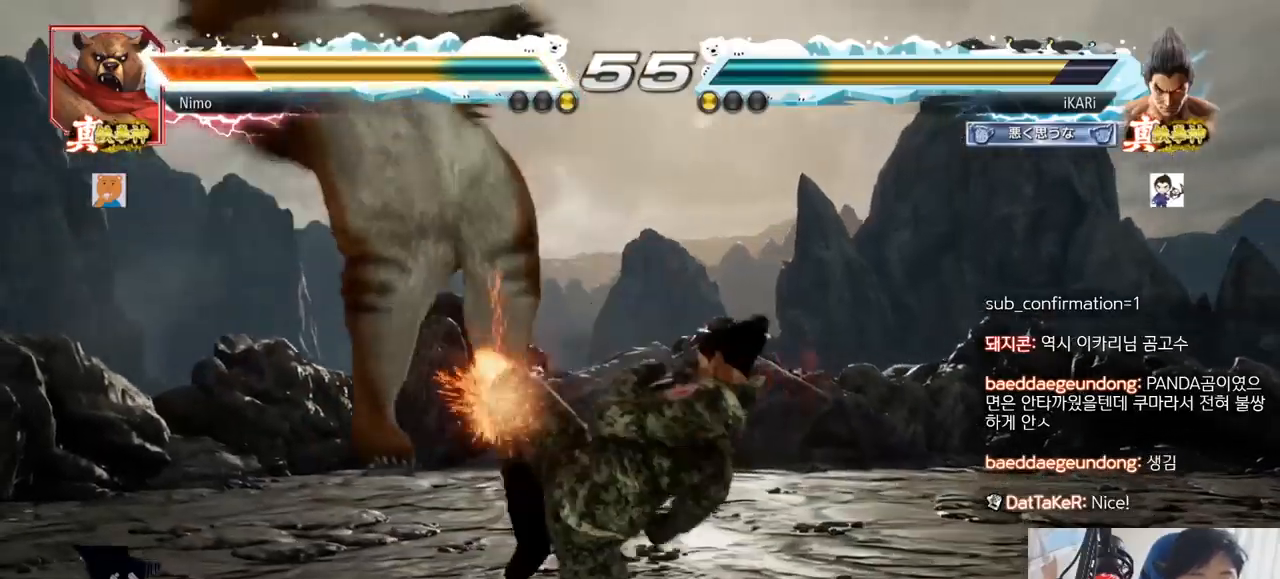
{"buttons": ["TRIANGLE"], "left_stick": "right", "events": [[50, "left_stick", "center"], [100, "left_stick", "right"], [133, "TRIANGLE", "down"], [183, "TRIANGLE", "up"], [233, "TRIANGLE", "down"], [266, "TRIANGLE", "up"], [317, "TRIANGLE", "down"], [350, "TRIANGLE", "up"], [417, "TRIANGLE", "down"]]}
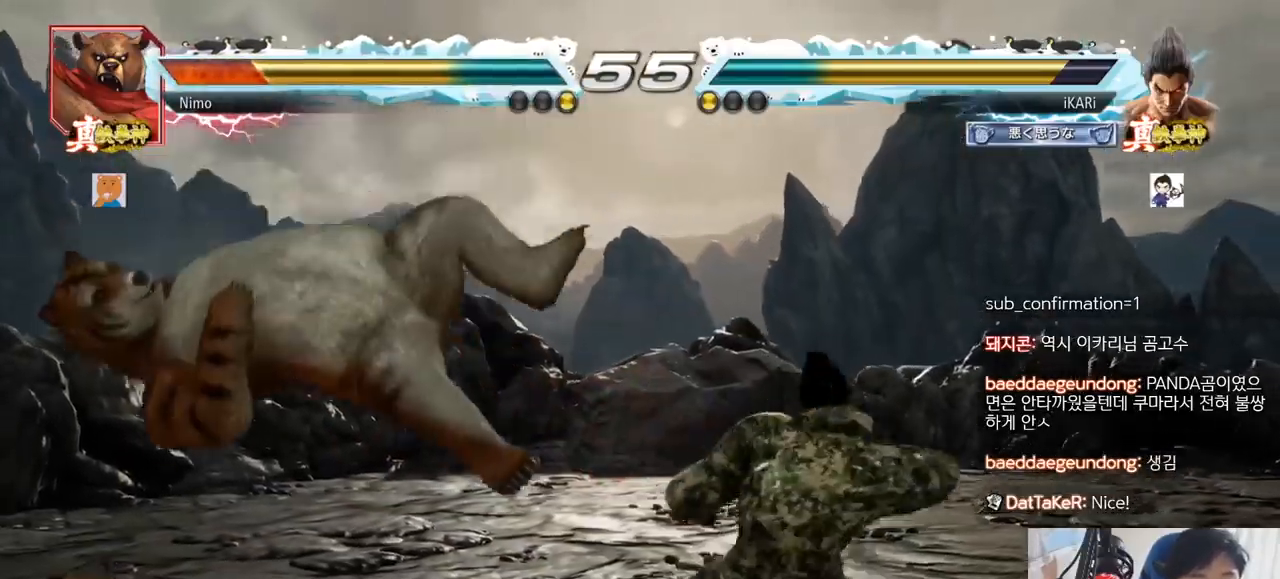
{"buttons": ["TRIANGLE"], "left_stick": "right", "events": [[17, "SQUARE", "down"], [17, "TRIANGLE", "up"], [33, "SQUARE", "up"], [100, "SQUARE", "down"], [134, "SQUARE", "up"], [200, "SQUARE", "down"], [300, "SQUARE", "up"], [300, "TRIANGLE", "down"], [334, "TRIANGLE", "up"], [367, "TRIANGLE", "down"], [434, "TRIANGLE", "up"], [484, "TRIANGLE", "down"]]}
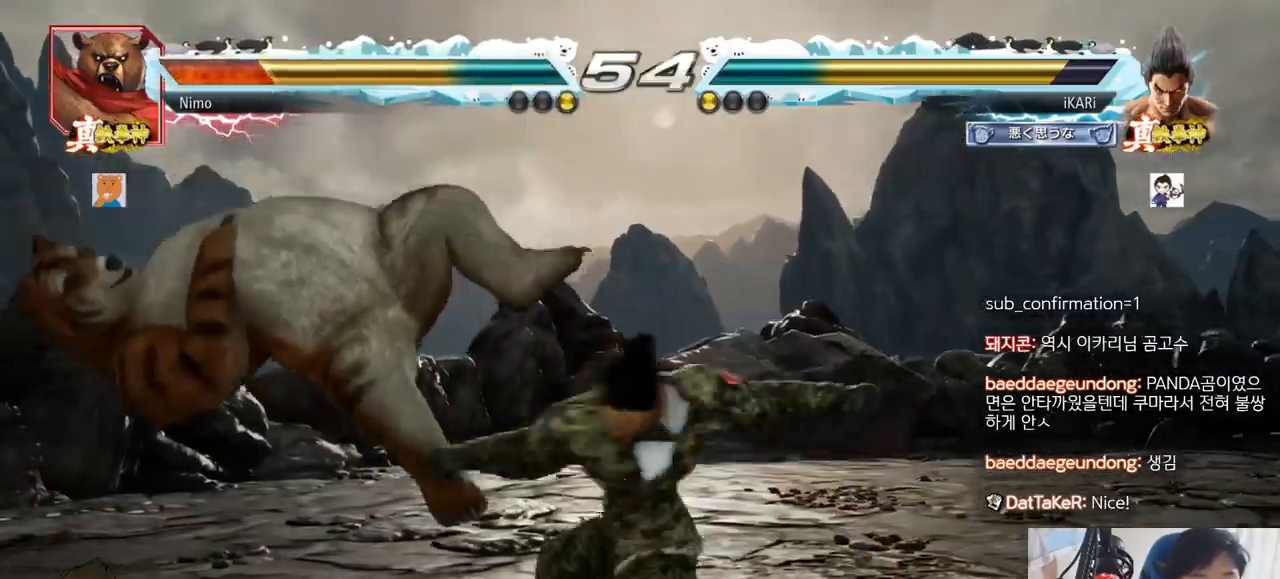
{"buttons": [], "left_stick": "center", "events": [[33, "TRIANGLE", "up"], [66, "TRIANGLE", "down"], [116, "TRIANGLE", "up"], [150, "TRIANGLE", "down"], [216, "left_stick", "center"], [300, "TRIANGLE", "up"], [417, "left_stick", "left"], [467, "left_stick", "center"]]}
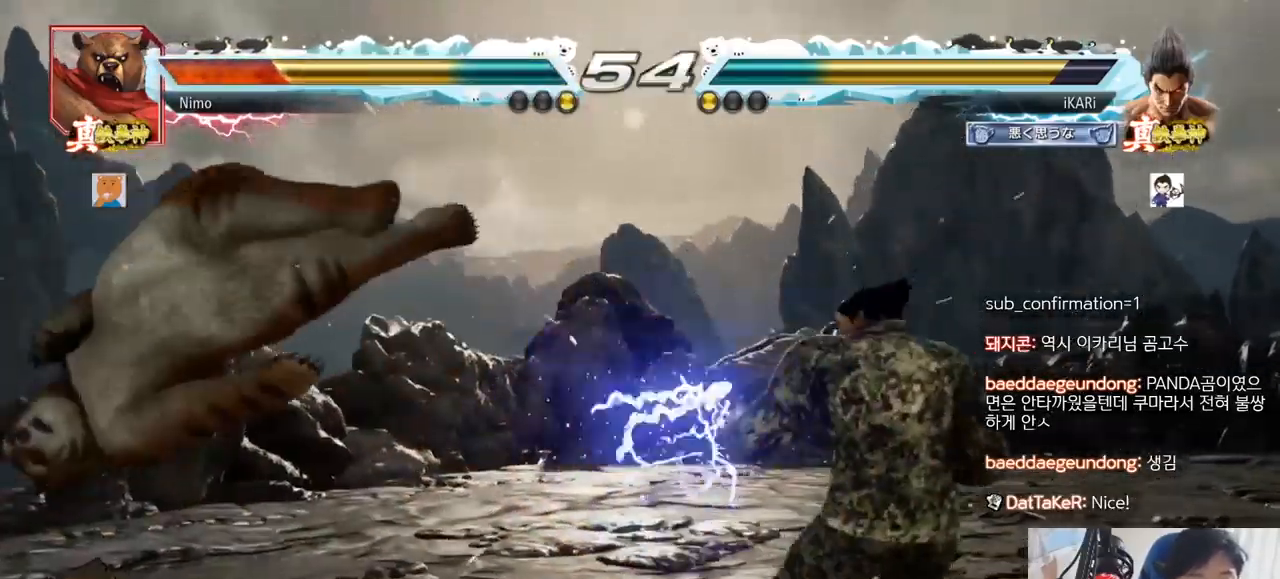
{"buttons": ["SQUARE"], "left_stick": "down-left", "events": [[50, "left_stick", "left"], [134, "left_stick", "down"], [184, "left_stick", "left"], [484, "left_stick", "down-left"], [501, "SQUARE", "down"]]}
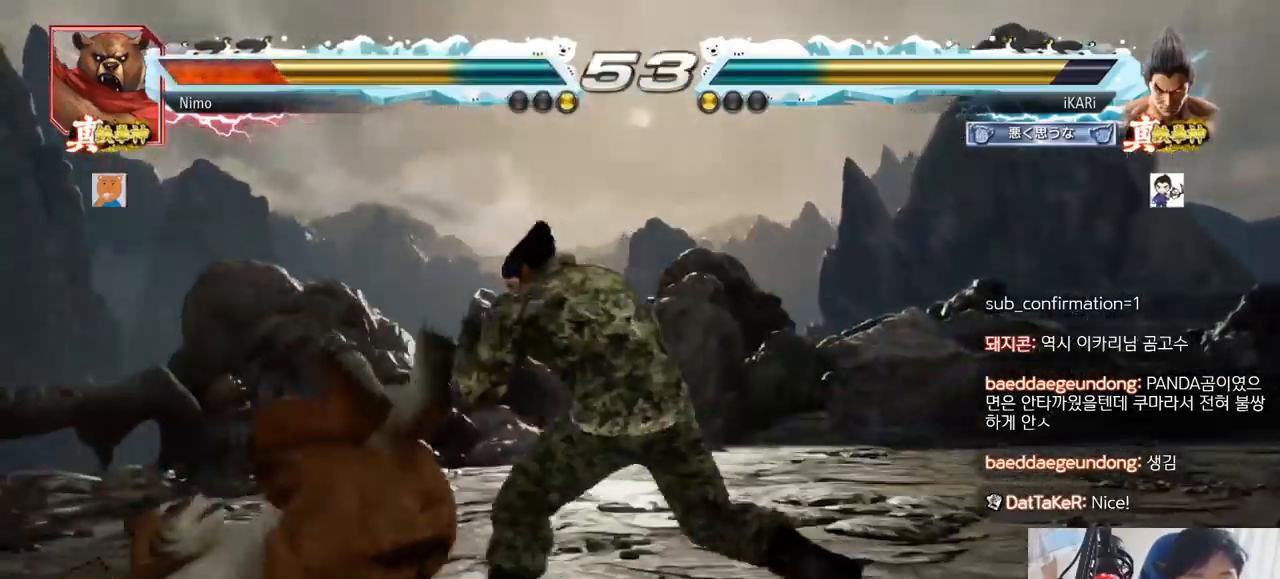
{"buttons": ["TRIANGLE"], "left_stick": "down-left"}
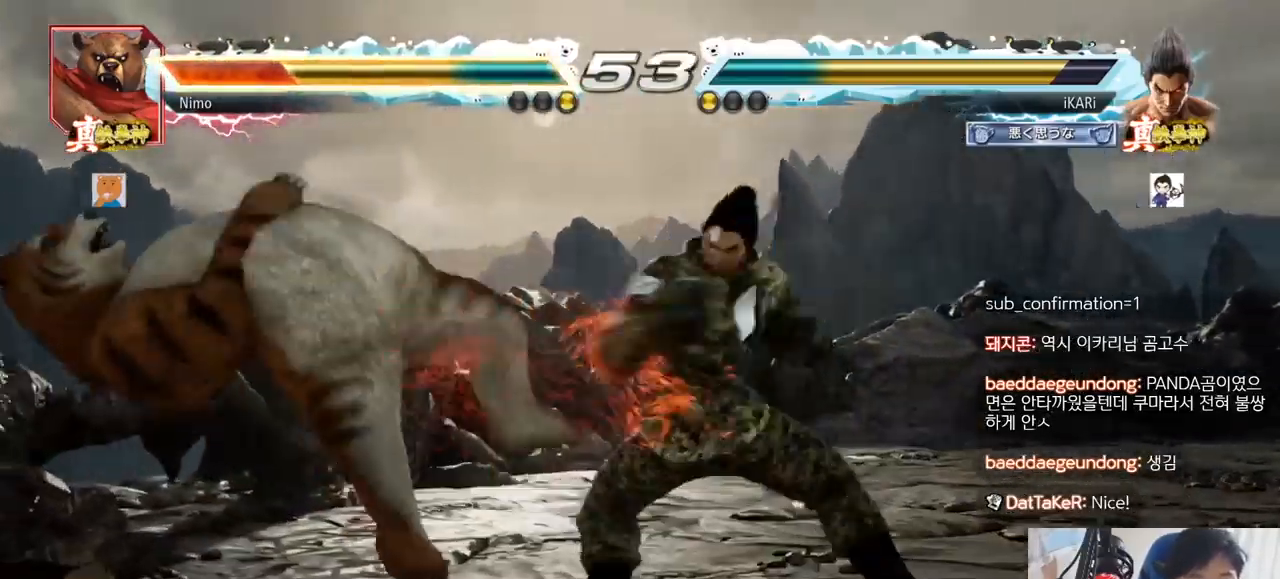
{"buttons": [], "left_stick": "center", "events": [[17, "TRIANGLE", "up"], [50, "TRIANGLE", "down"], [117, "TRIANGLE", "up"], [134, "left_stick", "center"]]}
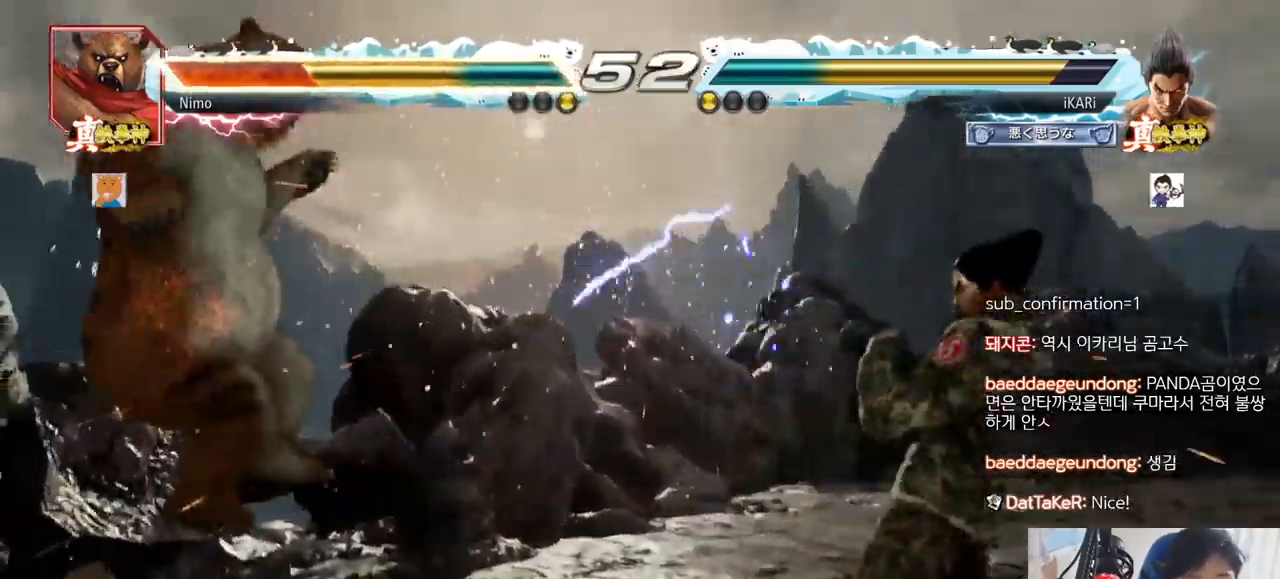
{"buttons": ["SQUARE"], "left_stick": "right"}
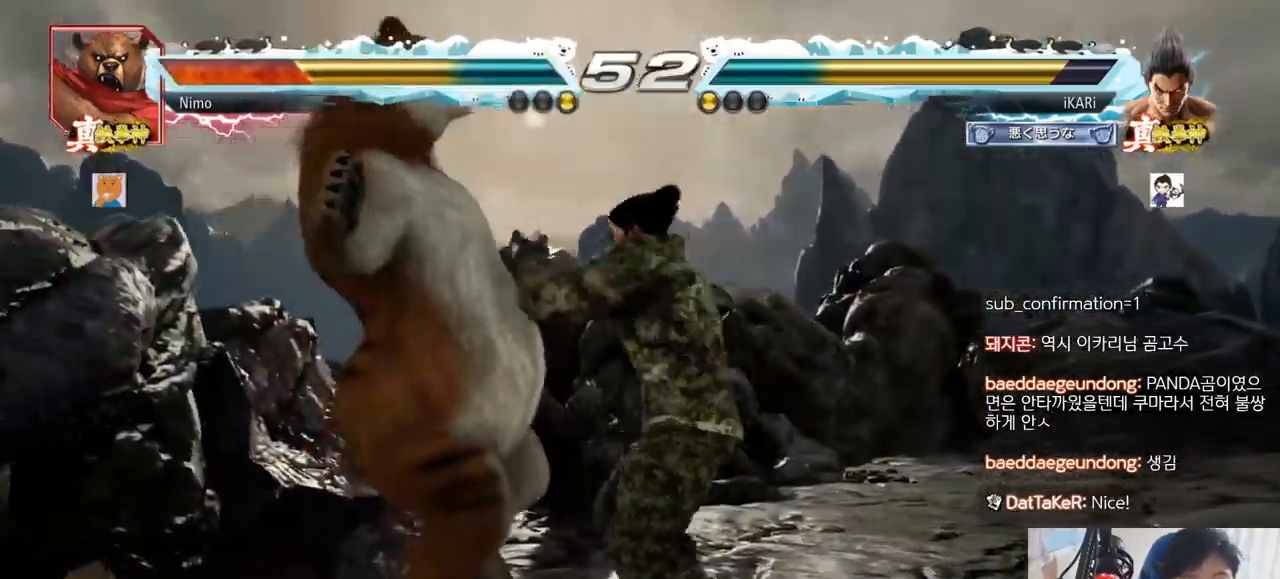
{"buttons": ["TRIANGLE"], "left_stick": "center", "events": [[33, "left_stick", "center"], [50, "SQUARE", "up"], [334, "TRIANGLE", "down"], [367, "TRIANGLE", "up"], [417, "TRIANGLE", "down"], [467, "TRIANGLE", "up"], [501, "TRIANGLE", "down"]]}
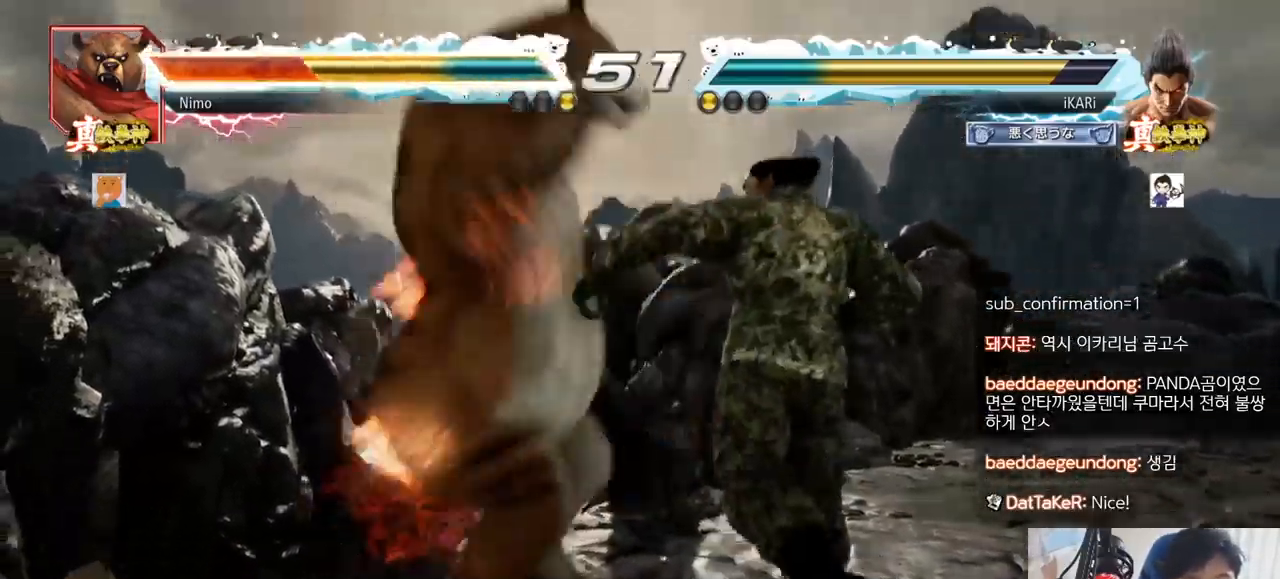
{"buttons": [], "left_stick": "center", "events": [[66, "TRIANGLE", "up"], [116, "TRIANGLE", "down"], [150, "TRIANGLE", "up"], [200, "TRIANGLE", "down"], [283, "TRIANGLE", "up"], [333, "TRIANGLE", "down"], [367, "TRIANGLE", "up"], [433, "TRIANGLE", "down"], [467, "TRIANGLE", "up"]]}
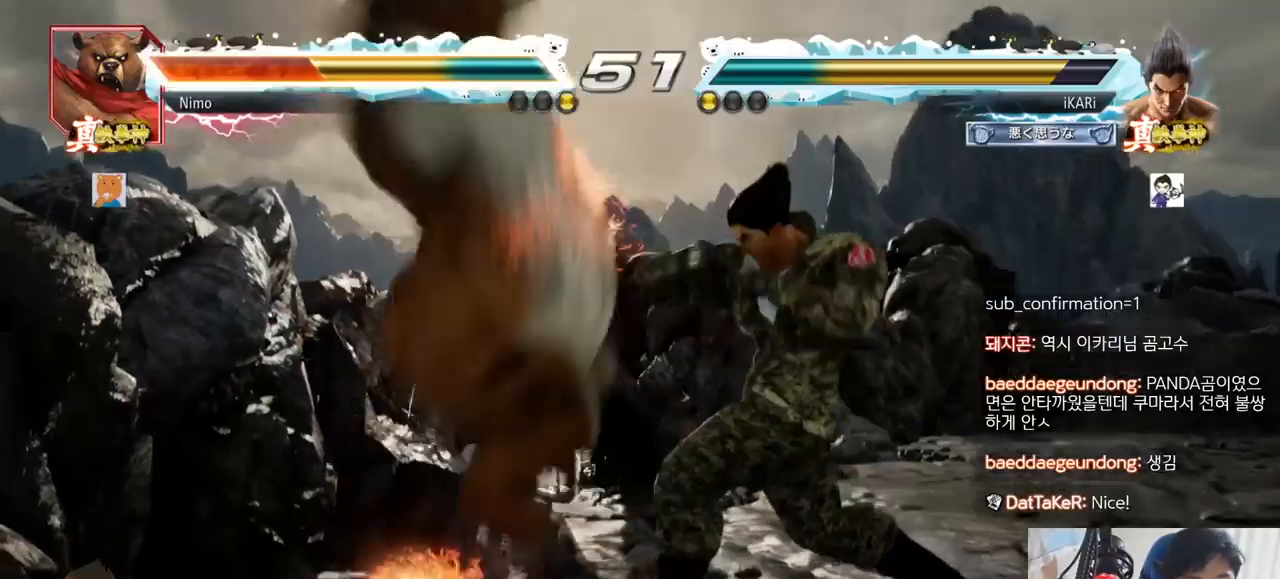
{"buttons": [], "left_stick": "center", "events": [[17, "TRIANGLE", "down"], [83, "TRIANGLE", "up"], [134, "TRIANGLE", "down"], [167, "TRIANGLE", "up"], [234, "TRIANGLE", "down"], [284, "TRIANGLE", "up"], [300, "TRIANGLE", "down"], [434, "TRIANGLE", "up"]]}